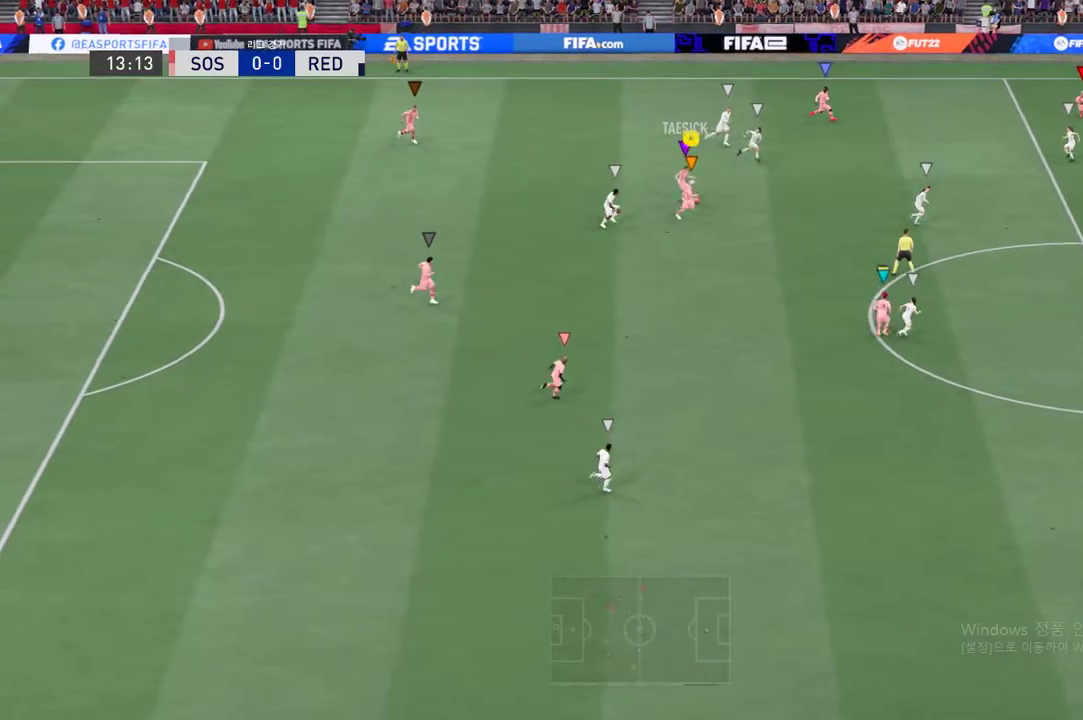
Gameplay with a controller (Xbox layout); each line is a JSON object with the inputs held at the frame after it. "events" lists button and stick changes between this image and that frame as [ms after this image, input, new state], when the widget could be followed in between. Not read: L3 R3.
{"buttons": ["R2"], "left_stick": "down-right", "right_stick": "center", "events": []}
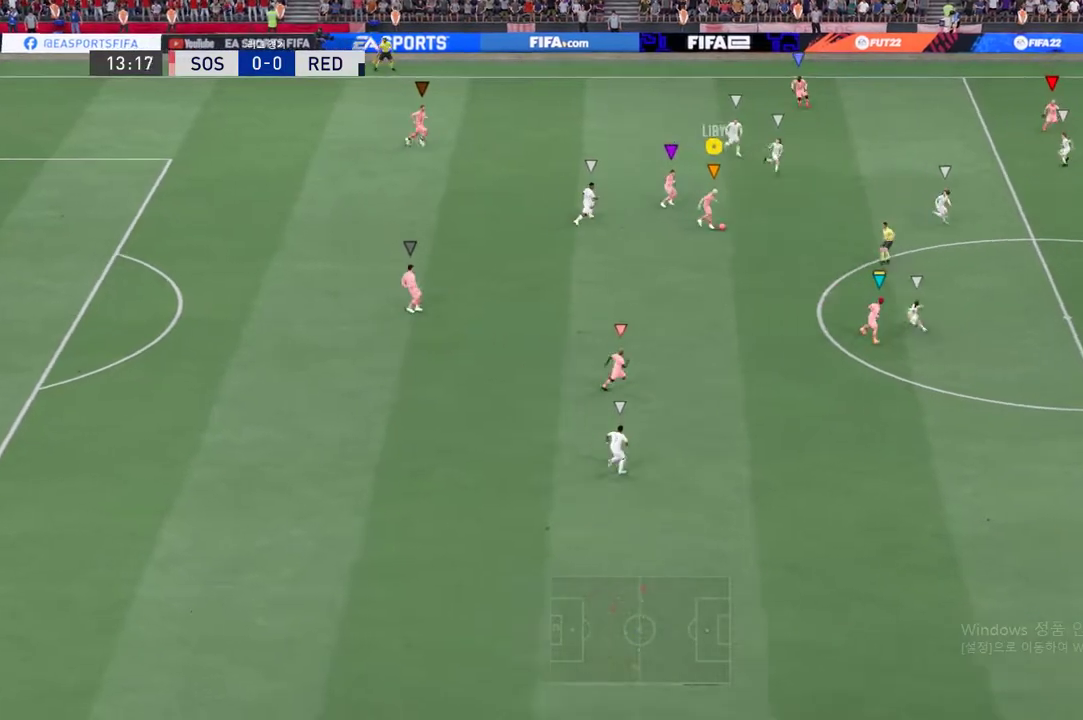
{"buttons": [], "left_stick": "down-right", "right_stick": "center", "events": [[50, "R2", "up"]]}
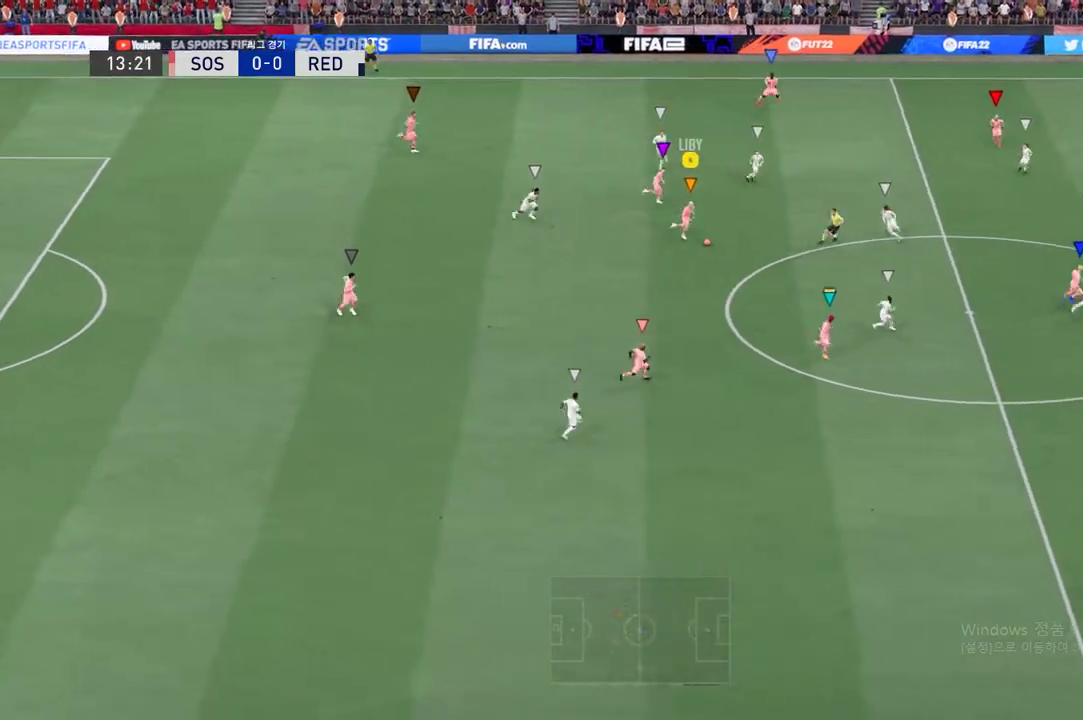
{"buttons": [], "left_stick": "down-right", "right_stick": "center", "events": []}
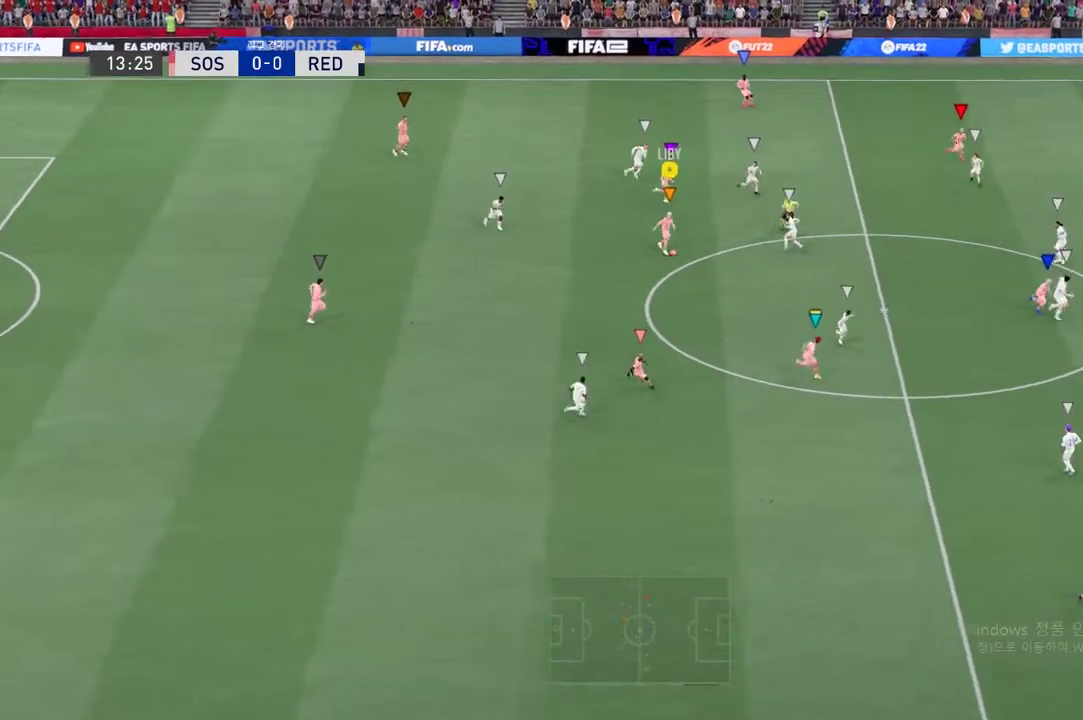
{"buttons": [], "left_stick": "up", "right_stick": "center", "events": [[17, "left_stick", "down-left"], [234, "left_stick", "up"]]}
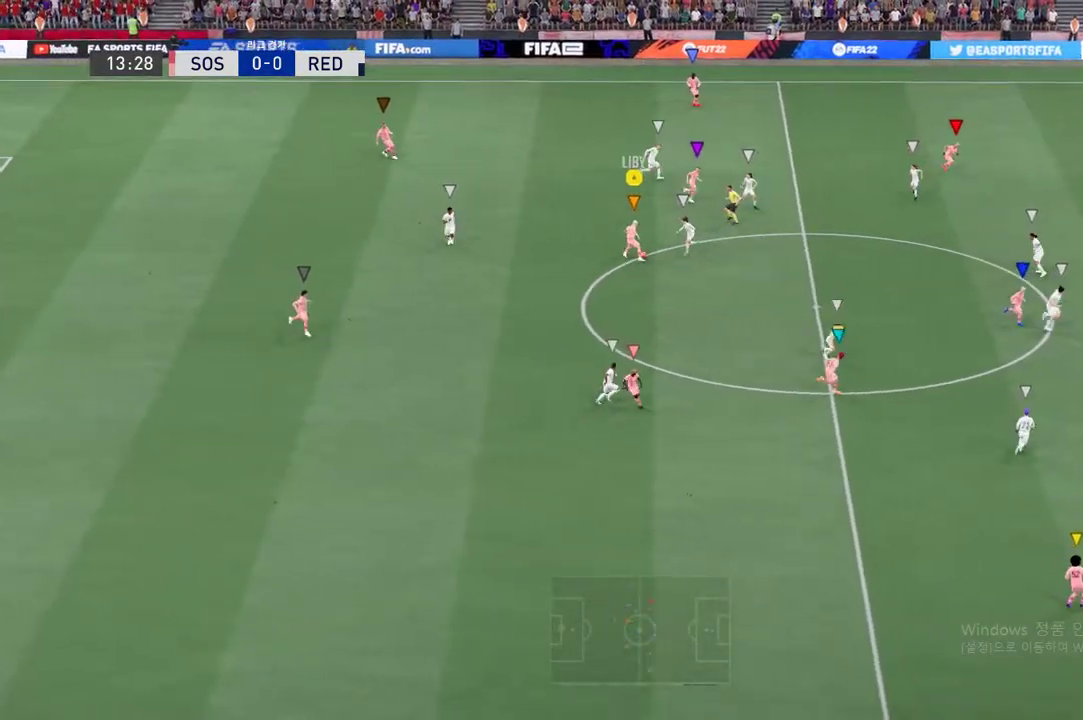
{"buttons": [], "left_stick": "up", "right_stick": "center", "events": []}
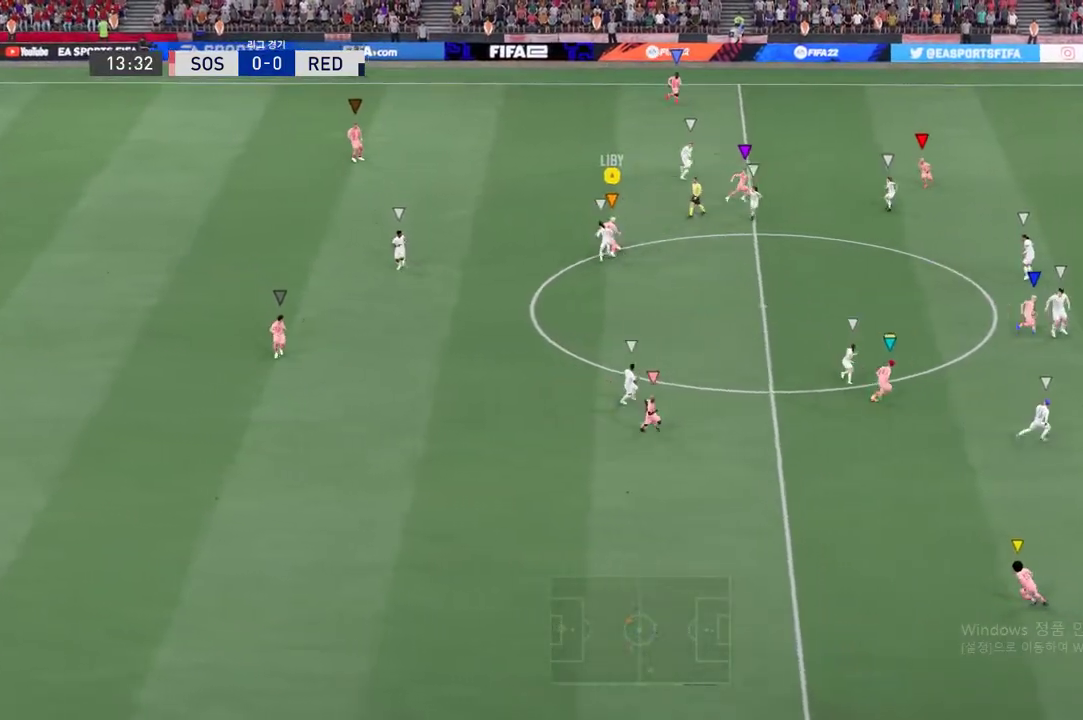
{"buttons": [], "left_stick": "up", "right_stick": "center", "events": []}
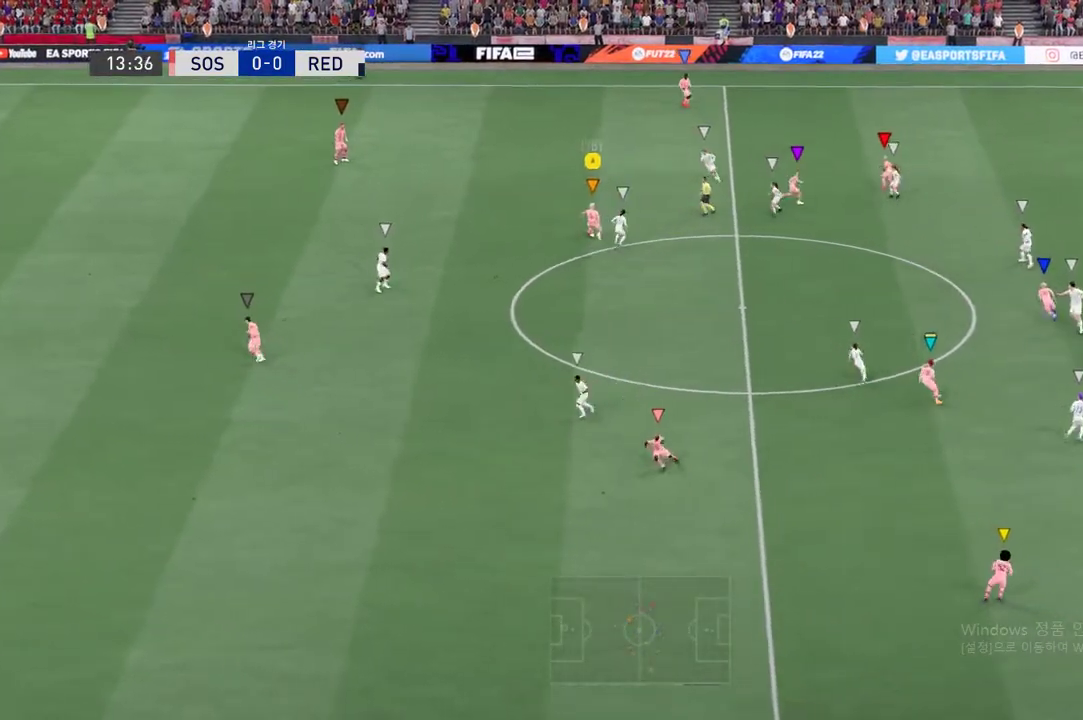
{"buttons": [], "left_stick": "up-left", "right_stick": "center", "events": [[268, "left_stick", "up-left"]]}
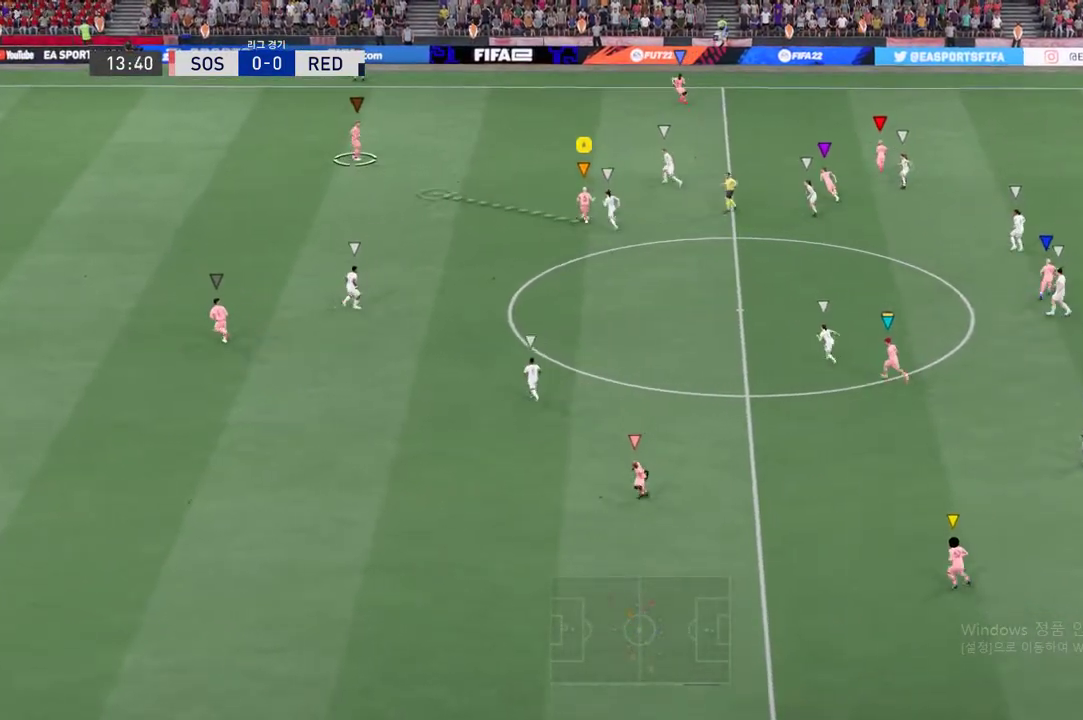
{"buttons": [], "left_stick": "down-left", "right_stick": "center", "events": [[218, "left_stick", "left"], [318, "left_stick", "down-left"]]}
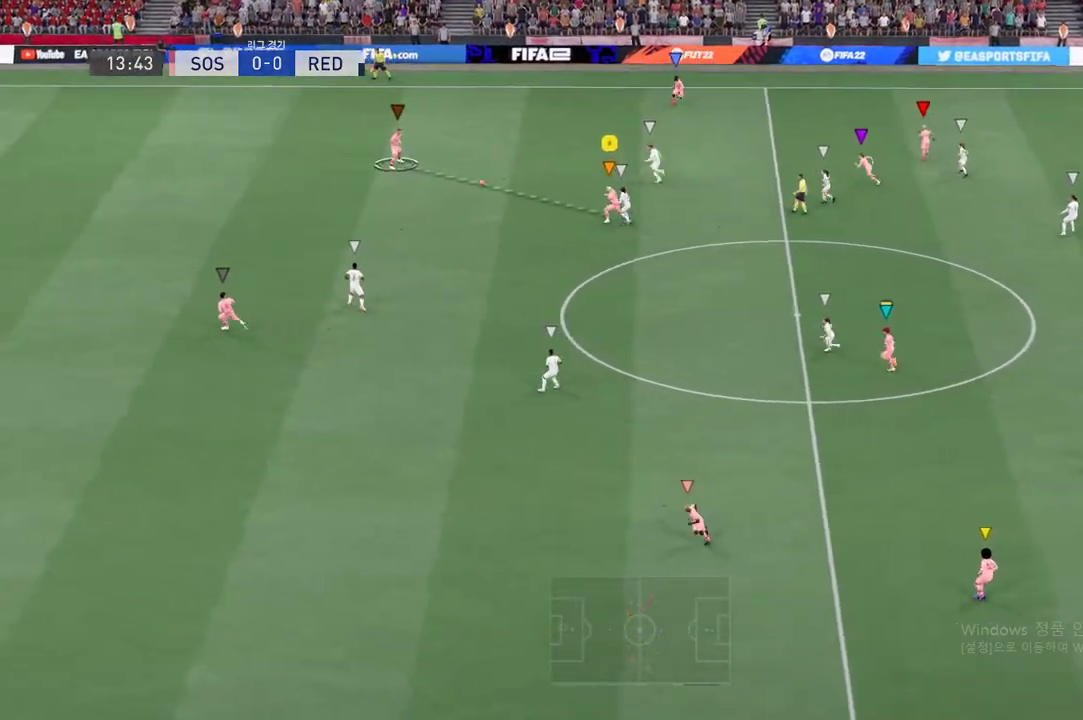
{"buttons": [], "left_stick": "down-left", "right_stick": "center", "events": []}
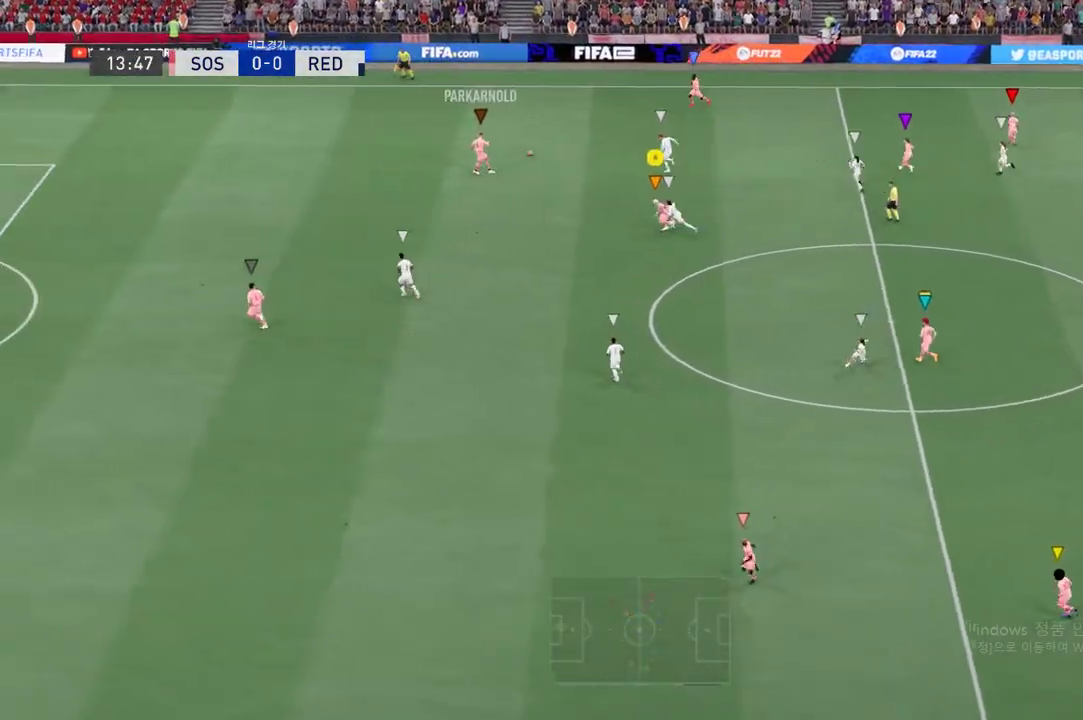
{"buttons": [], "left_stick": "down-left", "right_stick": "center", "events": []}
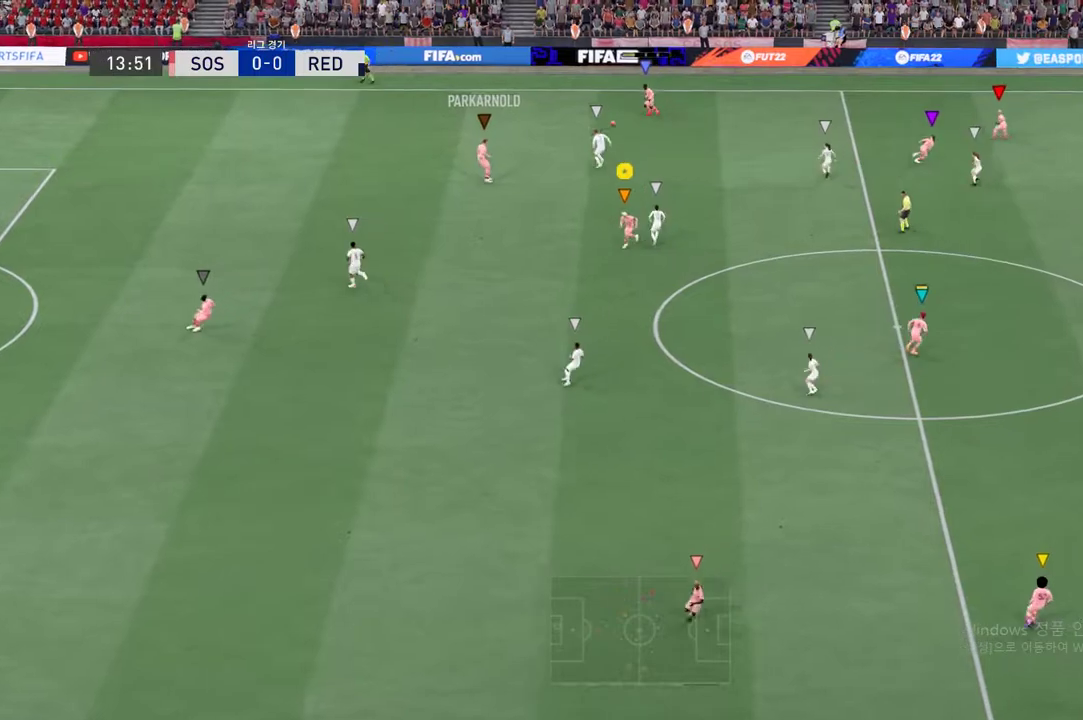
{"buttons": [], "left_stick": "up-right", "right_stick": "center", "events": [[34, "left_stick", "up-left"], [352, "left_stick", "up-right"]]}
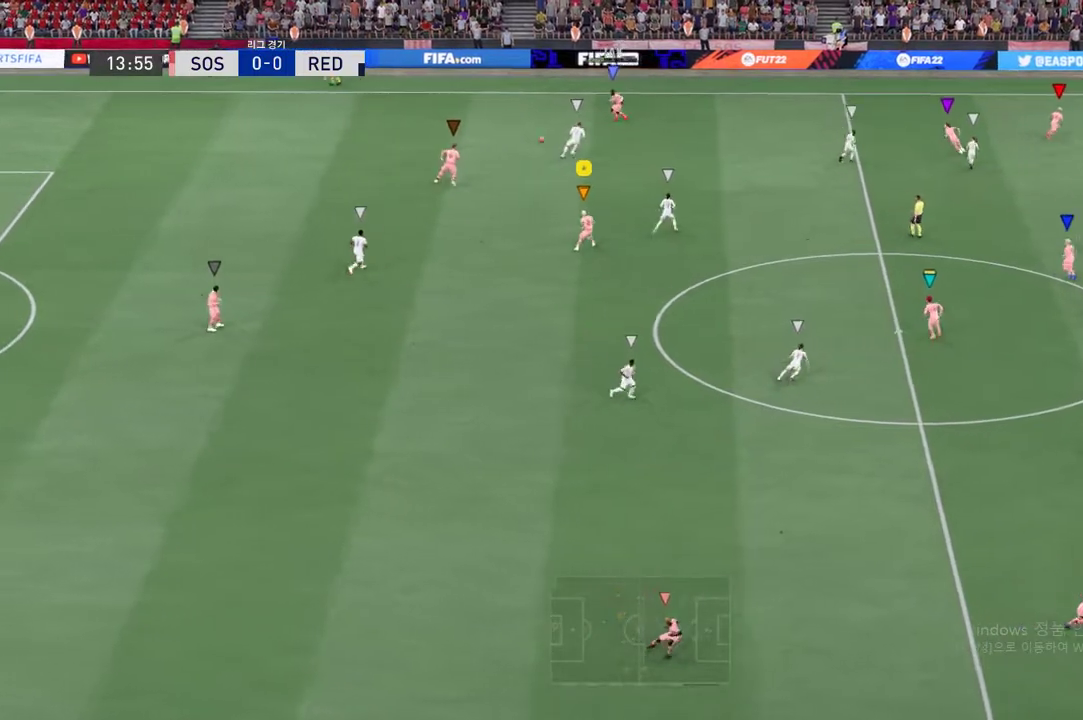
{"buttons": [], "left_stick": "down-left", "right_stick": "center", "events": [[100, "left_stick", "center"], [435, "left_stick", "down-left"]]}
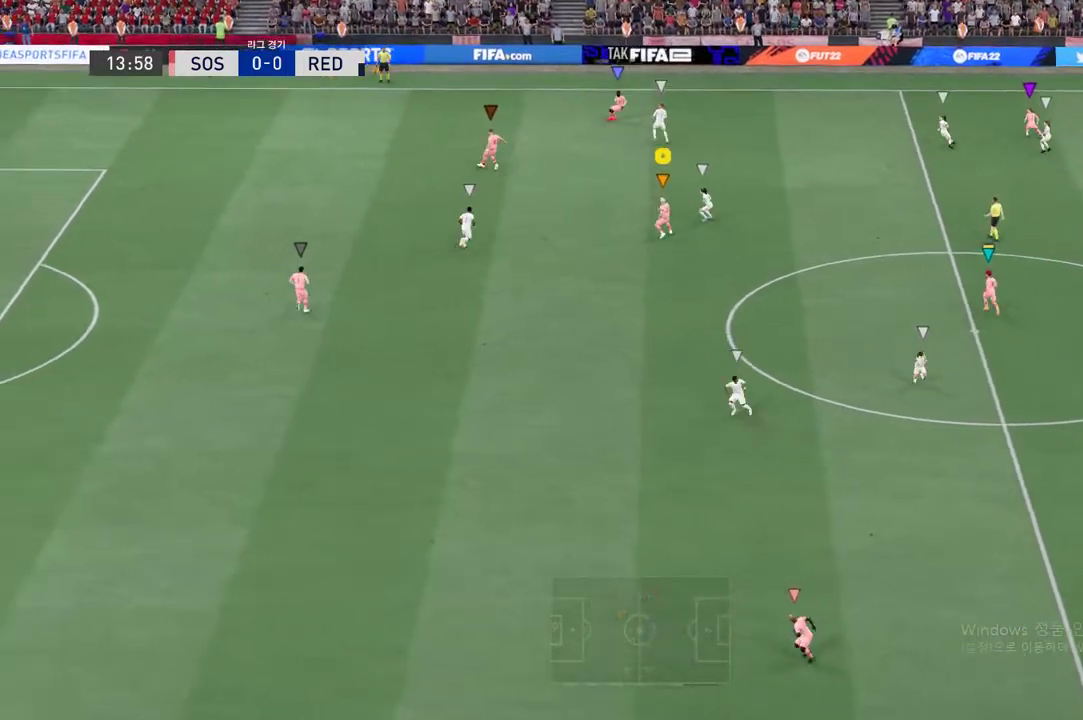
{"buttons": [], "left_stick": "down-left", "right_stick": "center", "events": [[67, "left_stick", "up-left"], [201, "left_stick", "left"], [335, "left_stick", "down-left"]]}
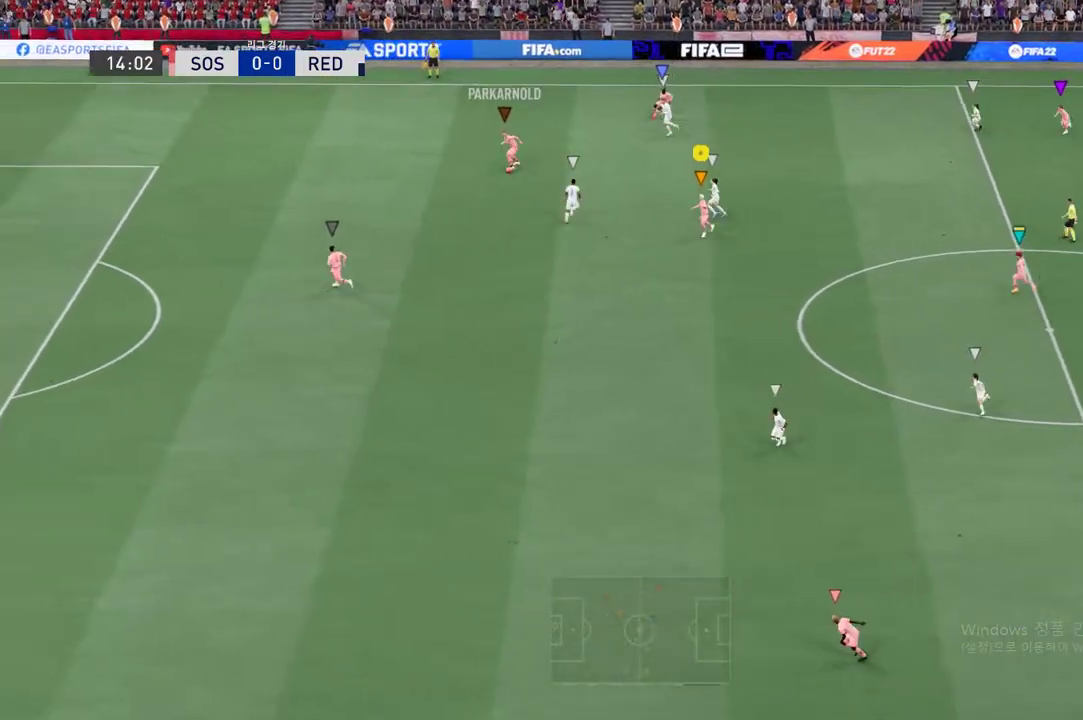
{"buttons": ["R2"], "left_stick": "down-left", "right_stick": "center", "events": [[369, "R2", "down"]]}
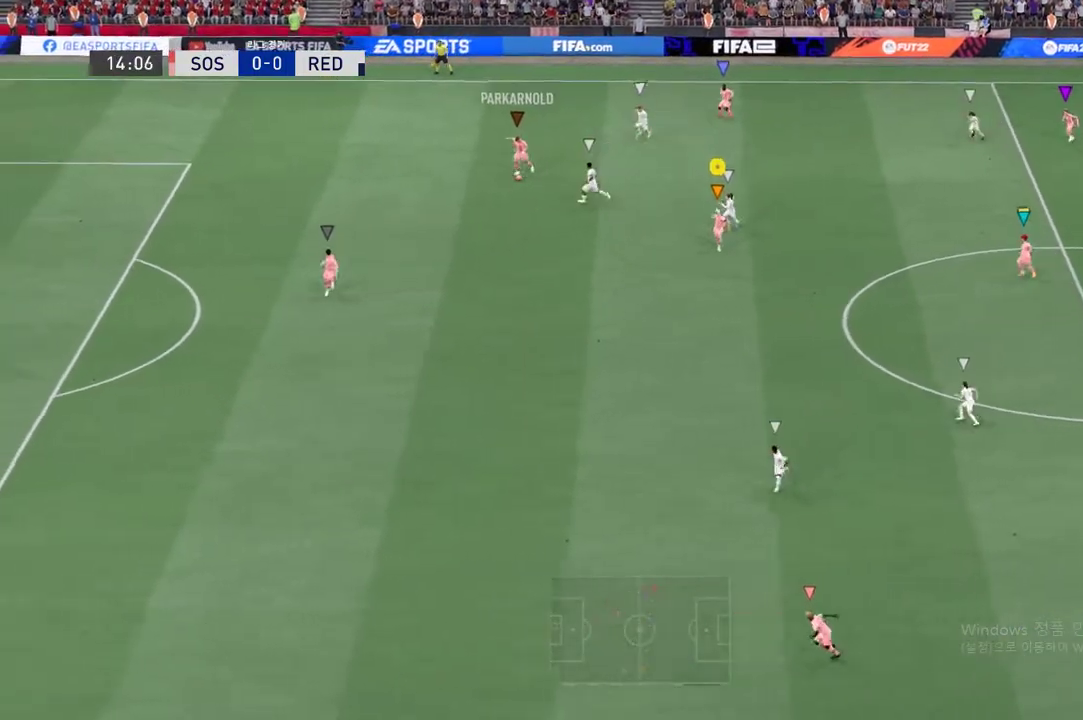
{"buttons": ["R2"], "left_stick": "down-left", "right_stick": "center", "events": []}
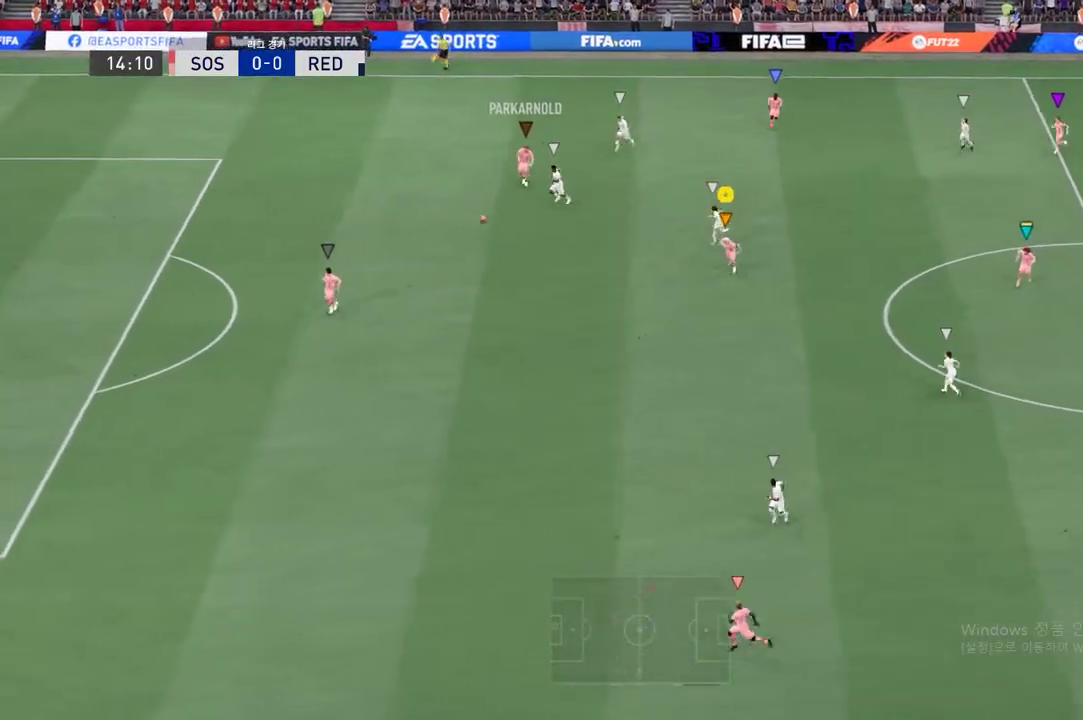
{"buttons": ["R2"], "left_stick": "down-left", "right_stick": "center", "events": []}
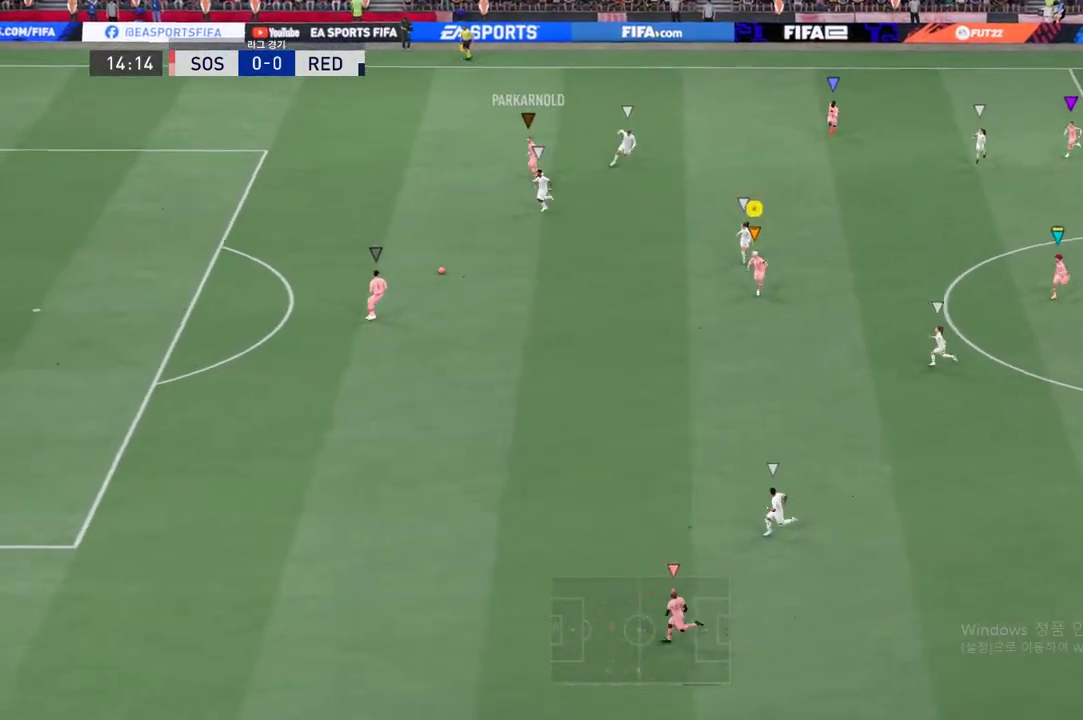
{"buttons": [], "left_stick": "left", "right_stick": "center", "events": [[419, "left_stick", "left"], [486, "R2", "up"]]}
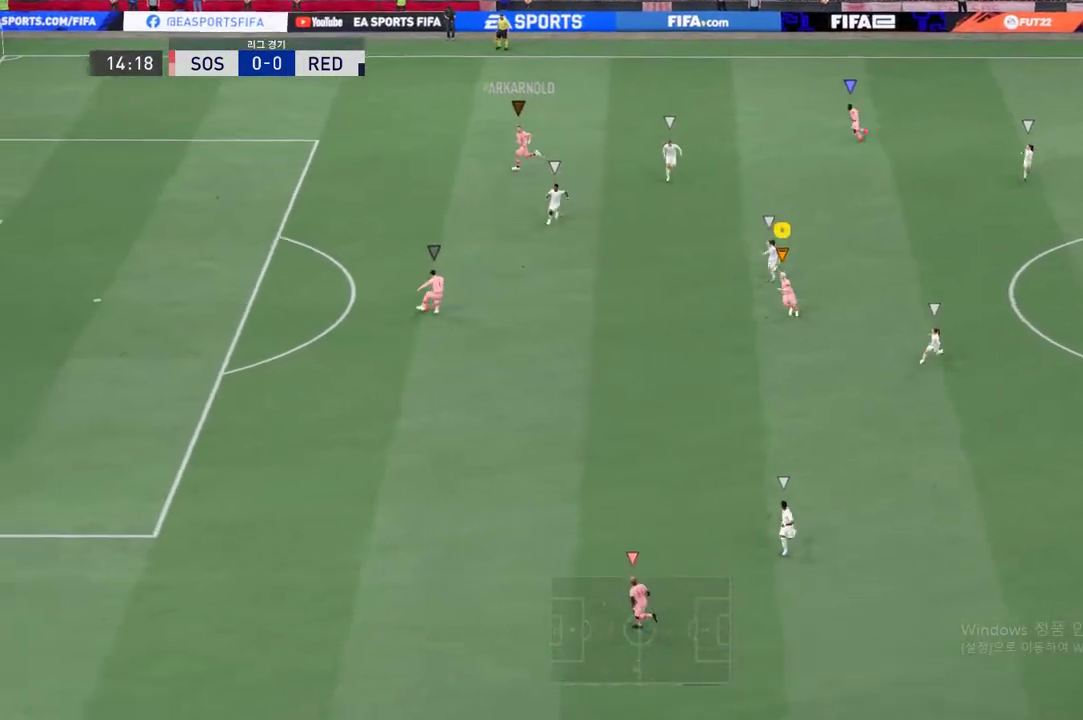
{"buttons": [], "left_stick": "up-left", "right_stick": "center", "events": [[83, "left_stick", "up-left"]]}
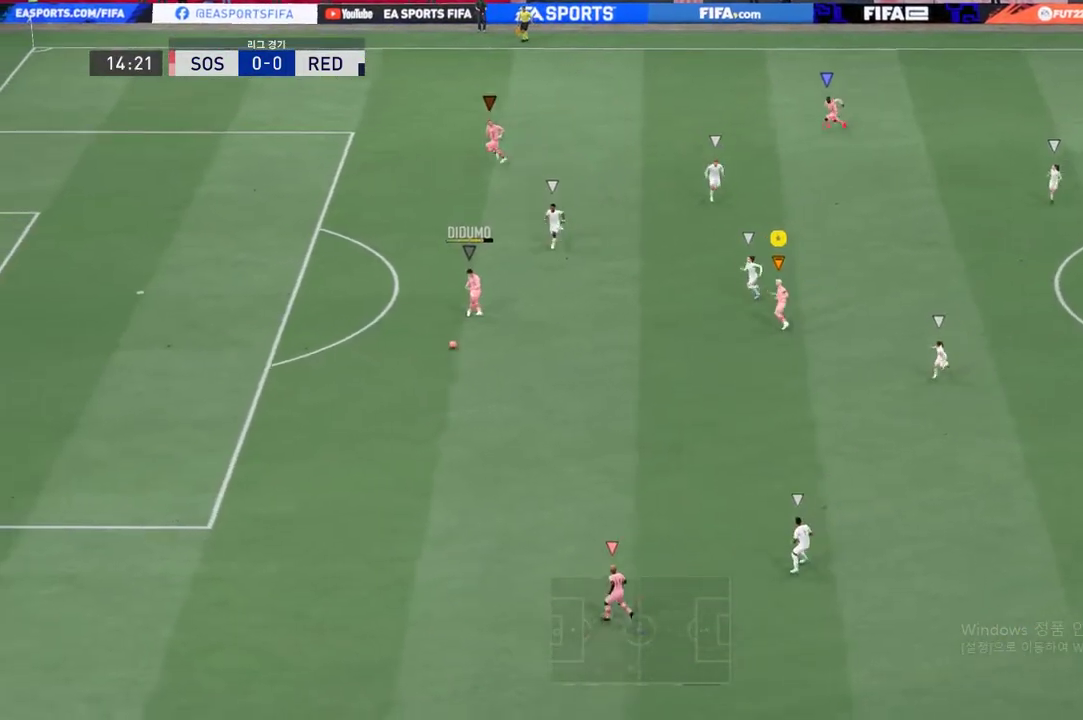
{"buttons": [], "left_stick": "center", "right_stick": "center", "events": [[469, "left_stick", "center"]]}
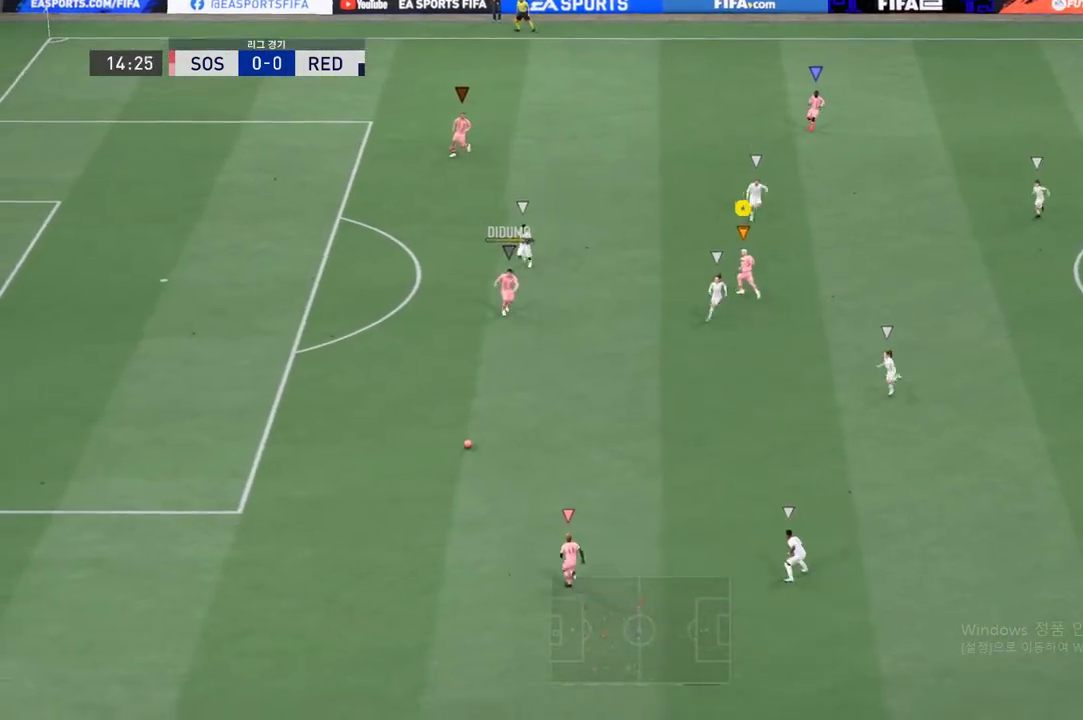
{"buttons": [], "left_stick": "down-right", "right_stick": "center", "events": [[34, "left_stick", "down-right"]]}
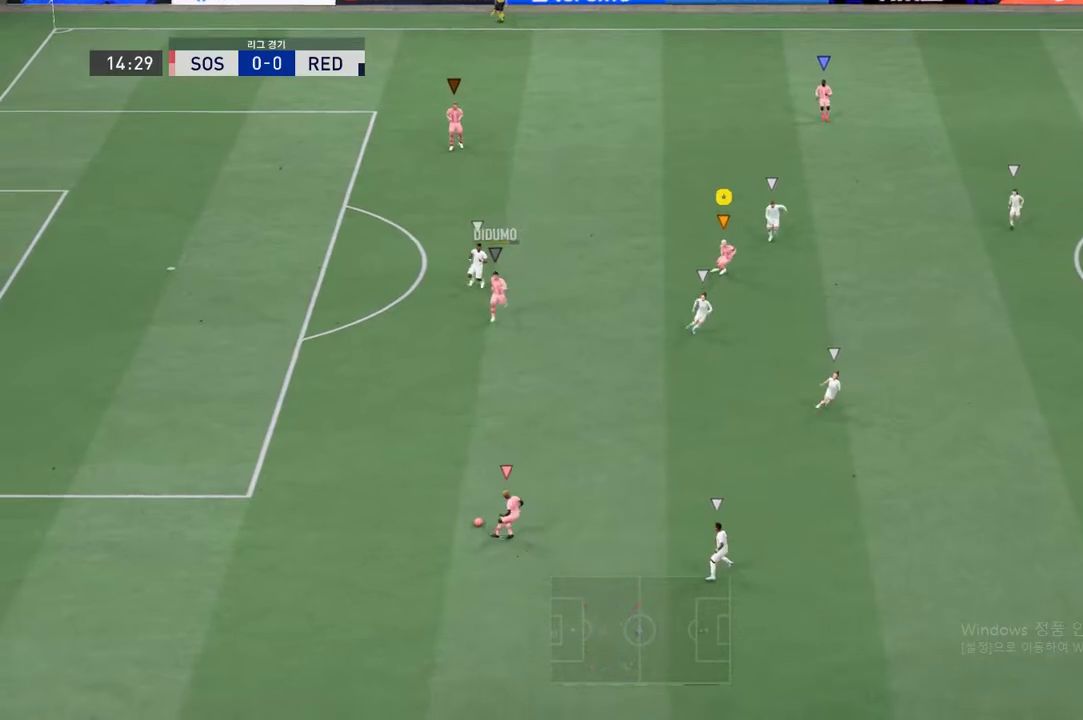
{"buttons": [], "left_stick": "down", "right_stick": "center", "events": [[83, "left_stick", "down"]]}
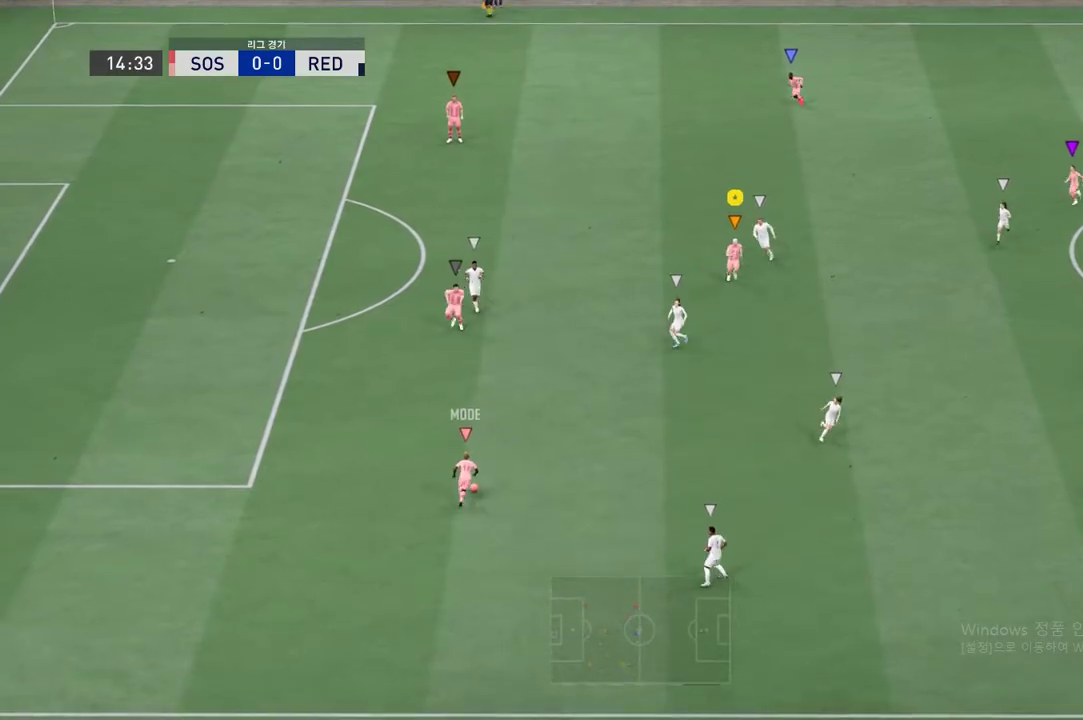
{"buttons": [], "left_stick": "down", "right_stick": "center", "events": [[151, "left_stick", "down-left"], [368, "left_stick", "down"]]}
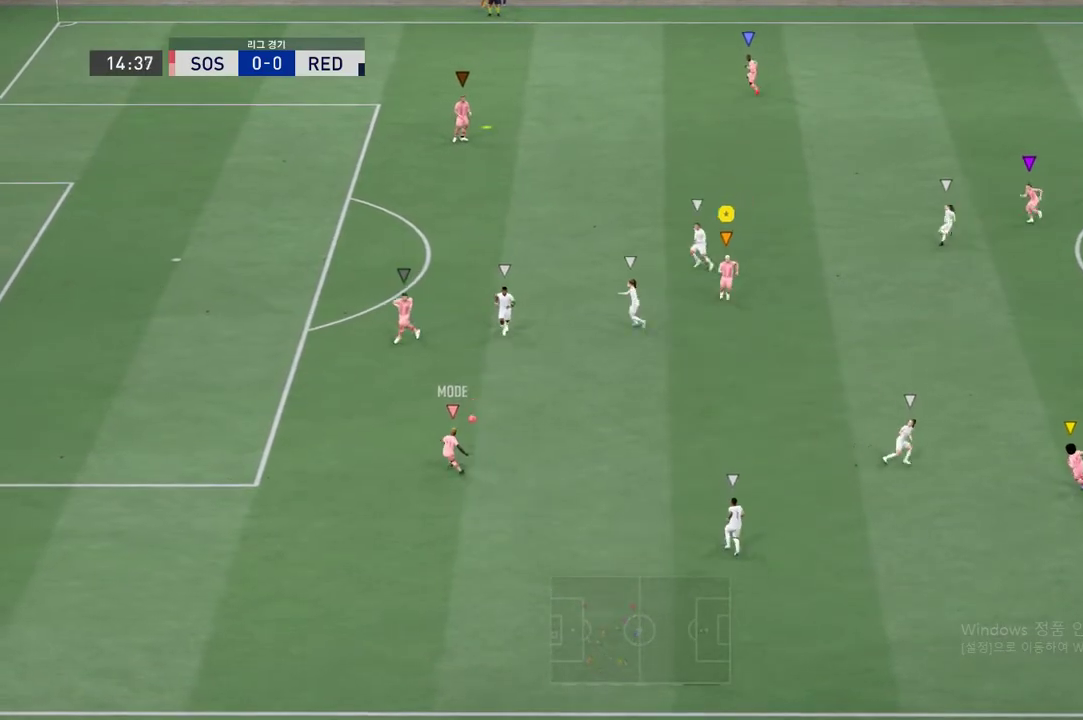
{"buttons": [], "left_stick": "down", "right_stick": "center", "events": []}
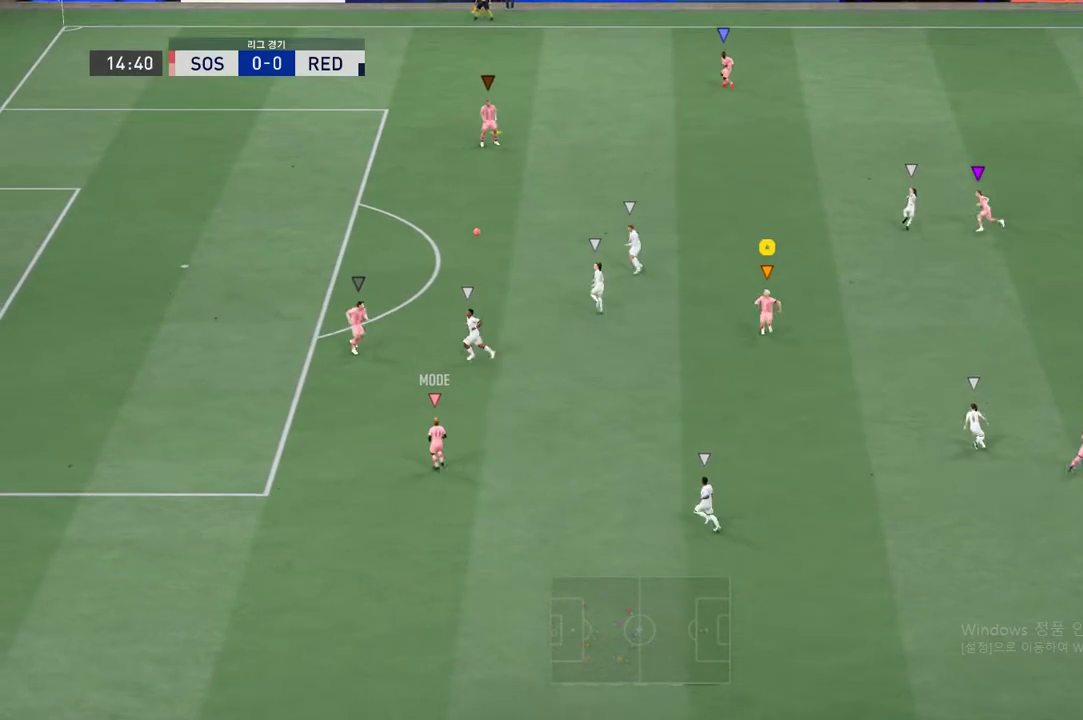
{"buttons": [], "left_stick": "up-right", "right_stick": "center", "events": [[67, "left_stick", "center"], [134, "left_stick", "up"], [368, "left_stick", "up-right"]]}
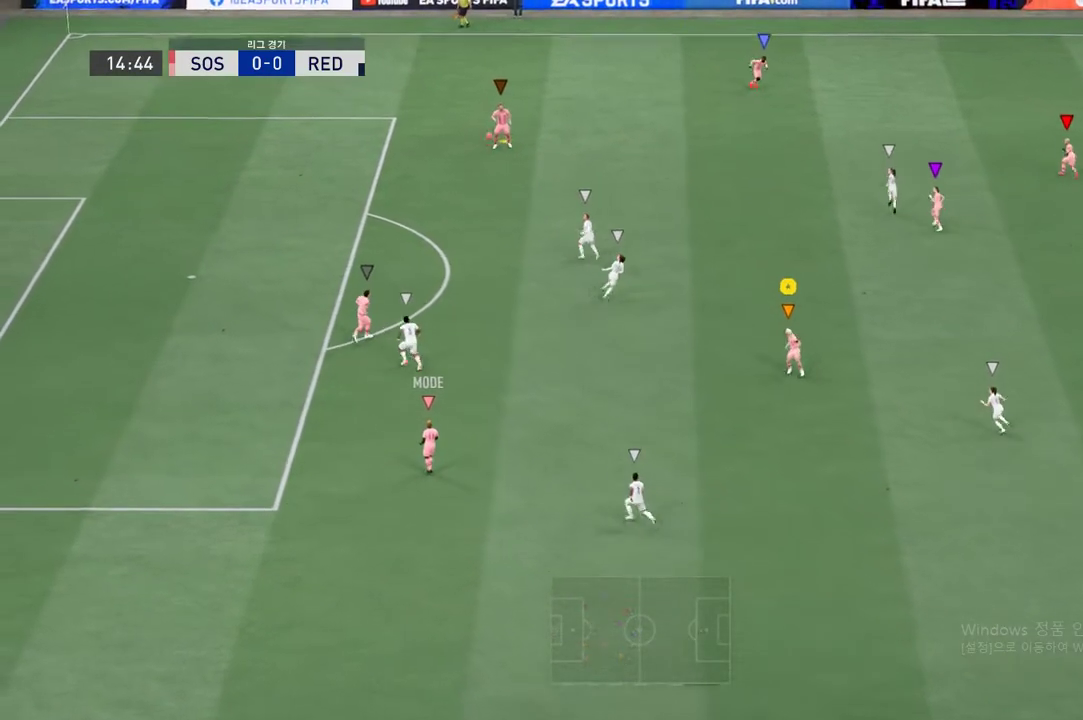
{"buttons": [], "left_stick": "up", "right_stick": "center", "events": [[352, "left_stick", "up"]]}
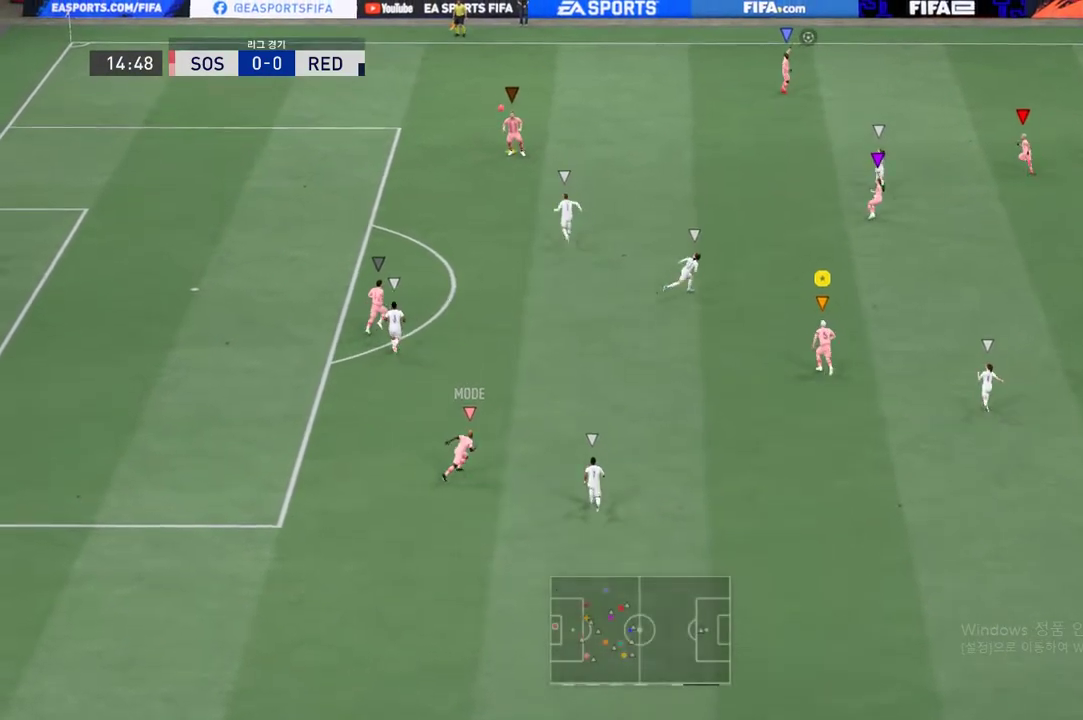
{"buttons": ["R2"], "left_stick": "up", "right_stick": "center", "events": [[201, "R2", "down"]]}
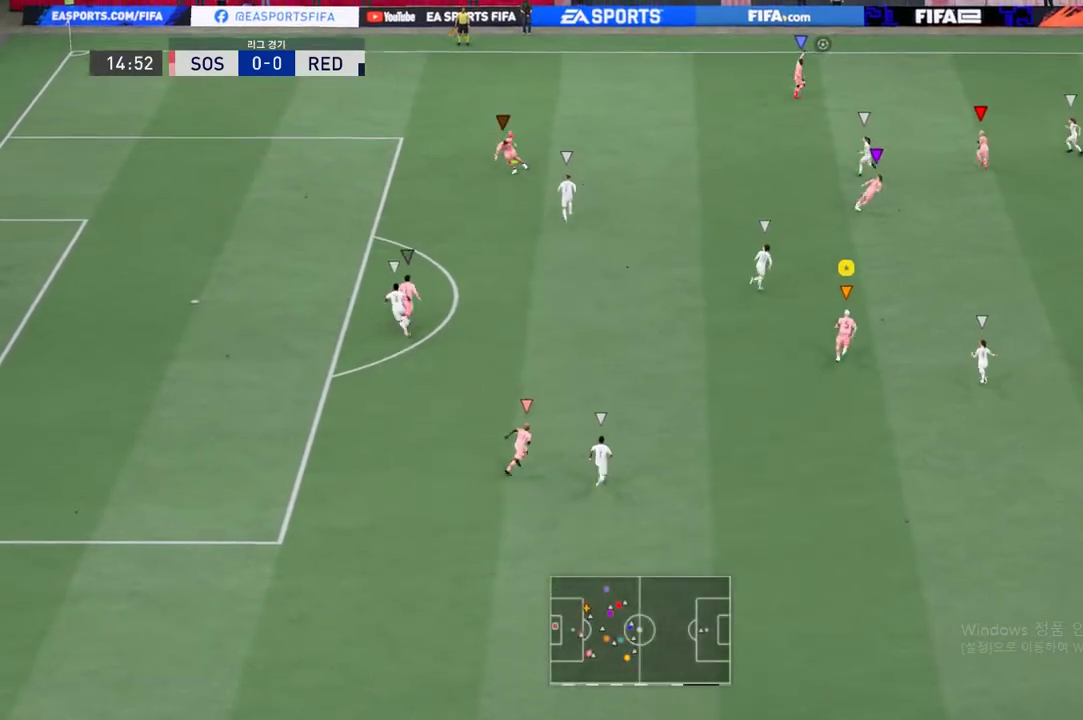
{"buttons": ["R2"], "left_stick": "up-left", "right_stick": "center", "events": [[251, "left_stick", "up-left"]]}
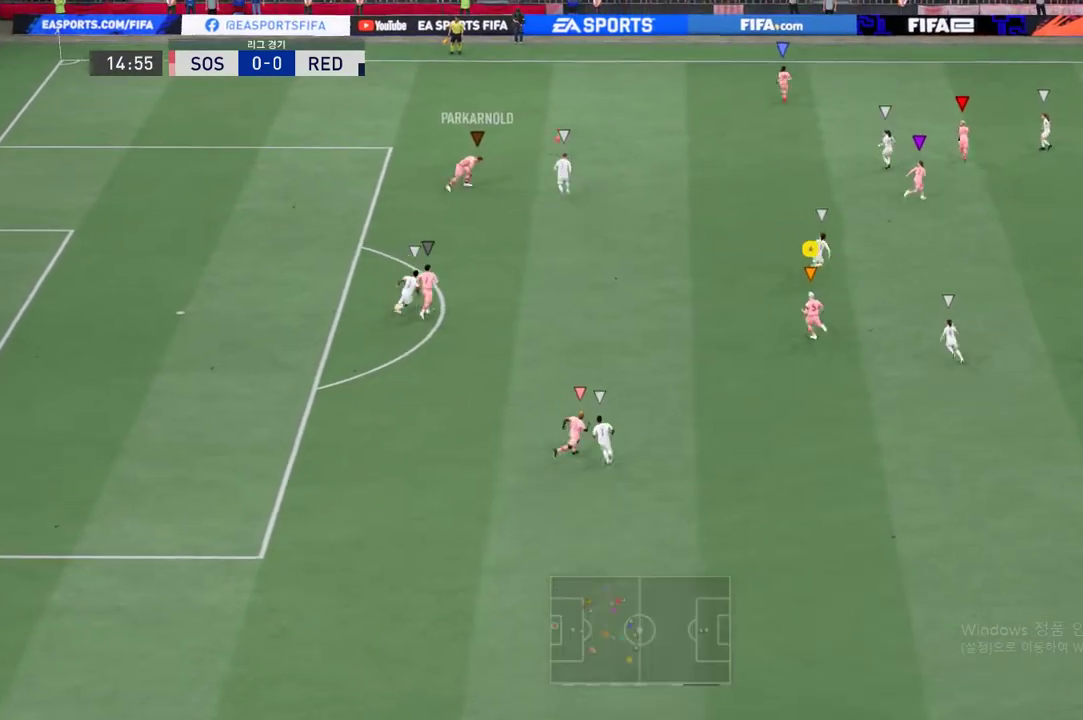
{"buttons": ["R2"], "left_stick": "up-left", "right_stick": "center", "events": []}
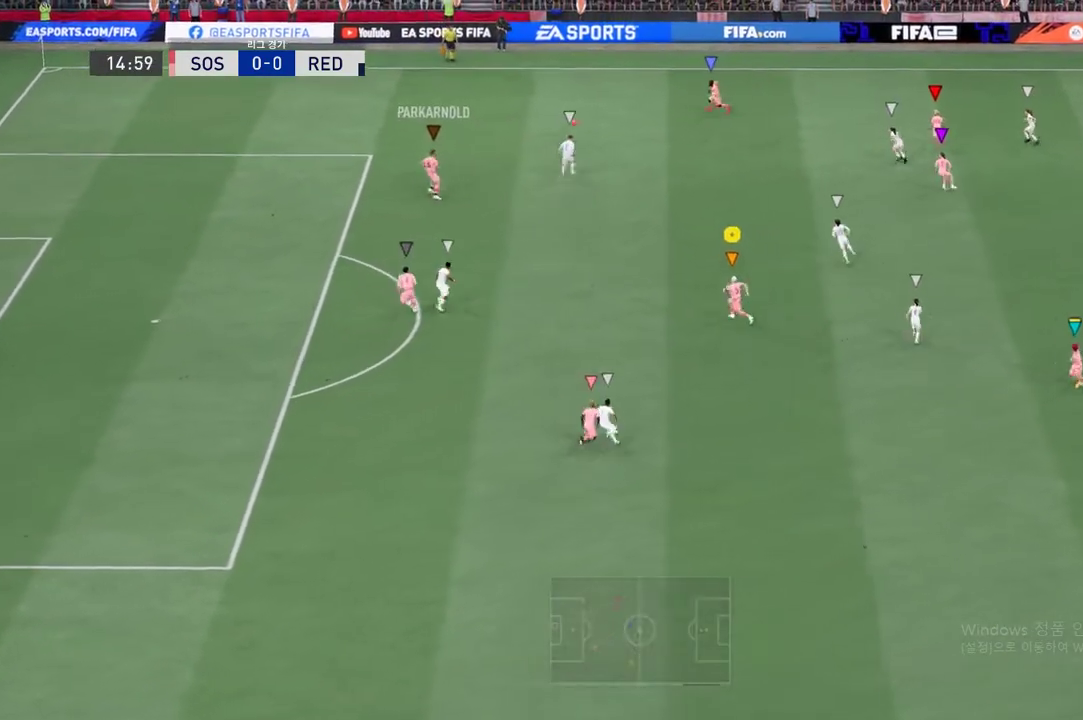
{"buttons": [], "left_stick": "up-right", "right_stick": "center", "events": [[469, "R2", "up"], [469, "left_stick", "up-right"]]}
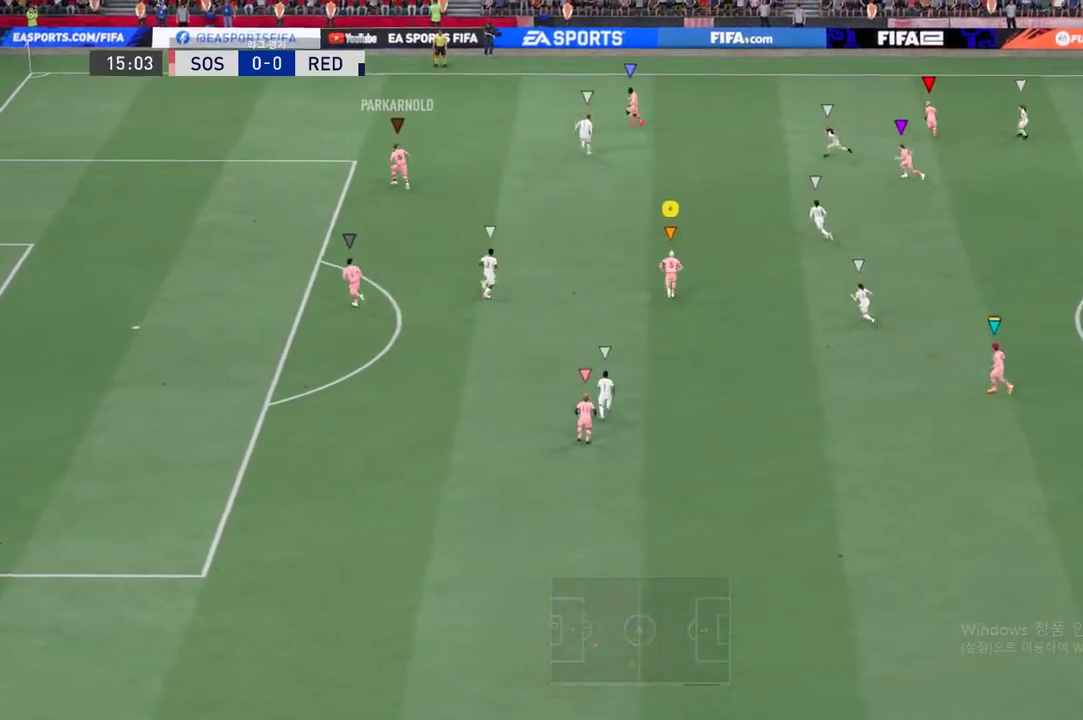
{"buttons": [], "left_stick": "up", "right_stick": "center", "events": [[268, "left_stick", "center"], [502, "left_stick", "up"]]}